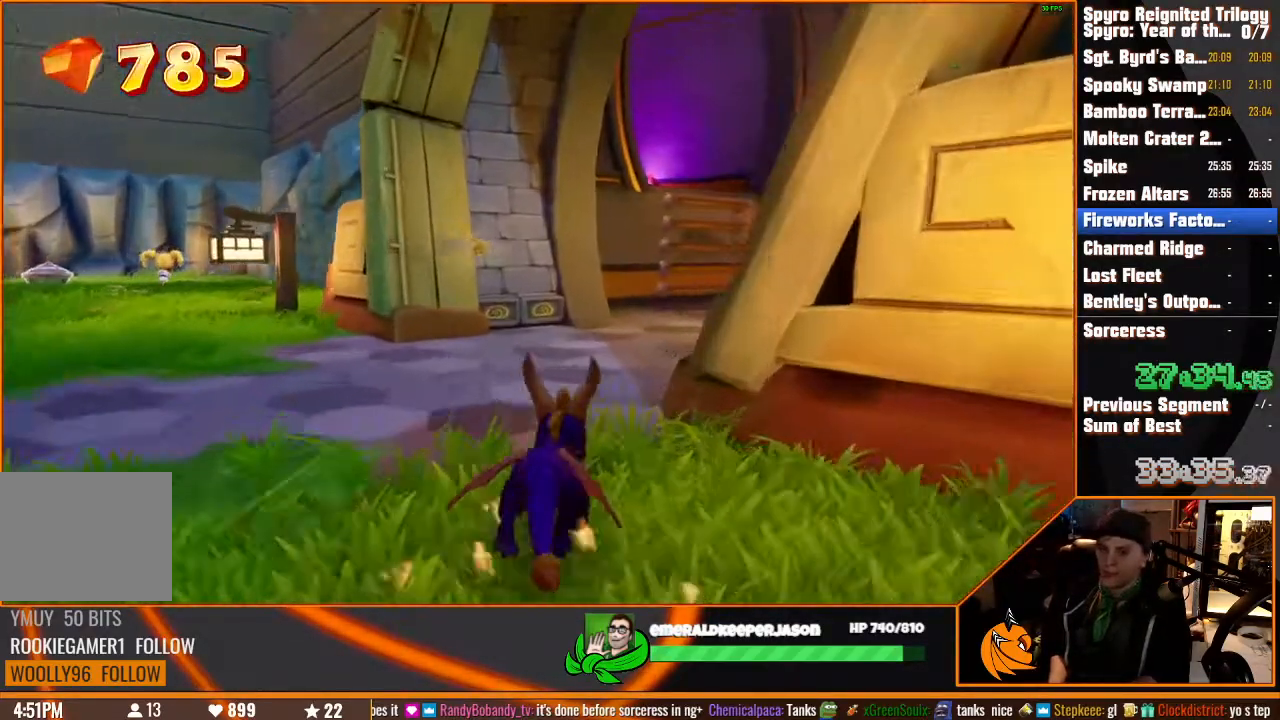
Gameplay with a controller (PlayStation layout); each line is a JSON object with the inputs held at the frame after it (dt_ms = milliseconds from this image to that frame). "button_events" lists button changes between this image and that frame as [ms after this image, input, new state], when the widget could be followed in between (sticks are given only as held states). Not read: CIRCLE CROSS DPAD_DOWN DPAD_LEFT DPAD_RIGHT DPAD_UP HOME L1 L2 L3 R1 R2 R3 SELECT SQUARE START TOUCHPAD TRIANGLE.
{"dt_ms": 500, "buttons": [], "left_stick": "center", "right_stick": "center", "button_events": []}
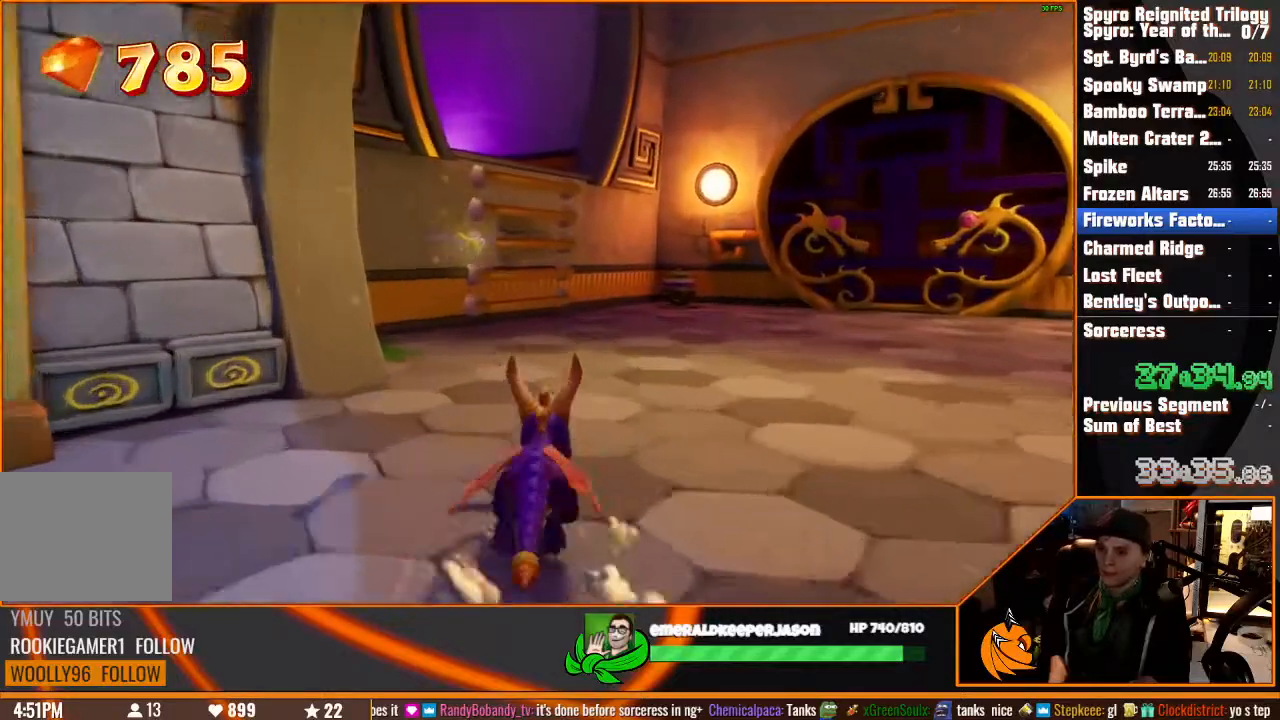
{"dt_ms": 500, "buttons": [], "left_stick": "up-left", "right_stick": "center", "button_events": []}
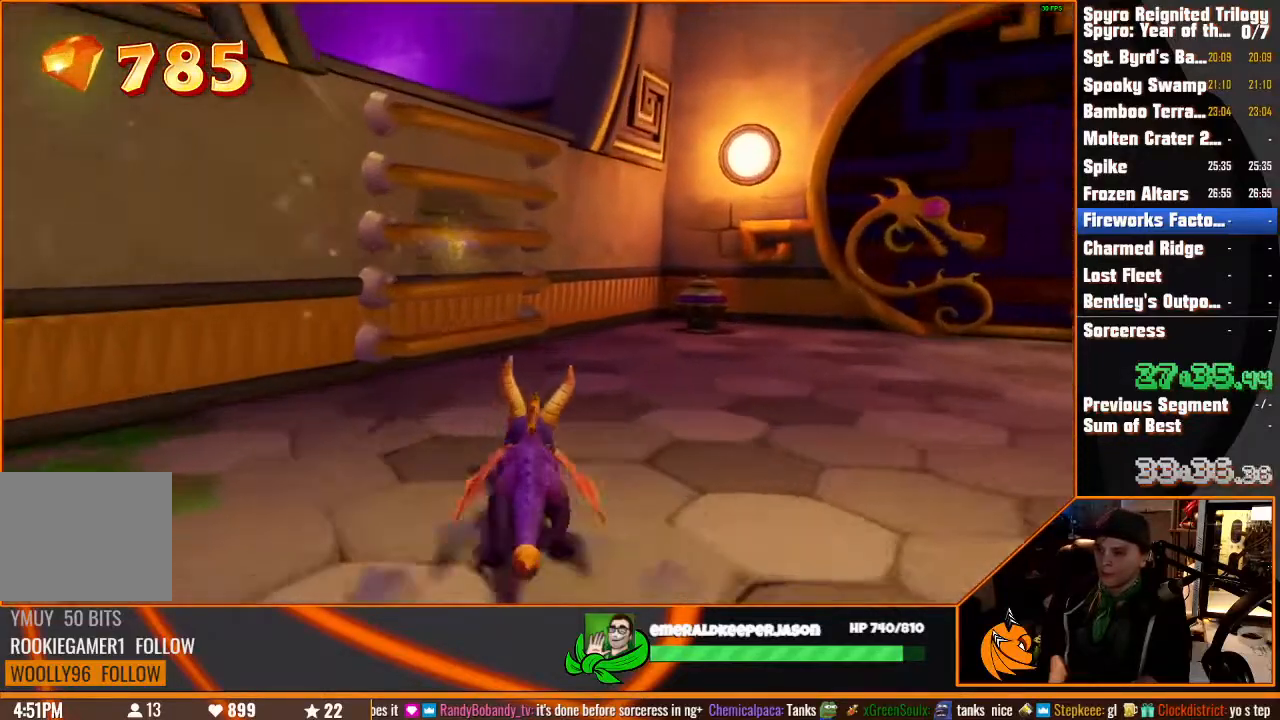
{"dt_ms": 500, "buttons": [], "left_stick": "up-left", "right_stick": "down-left", "button_events": []}
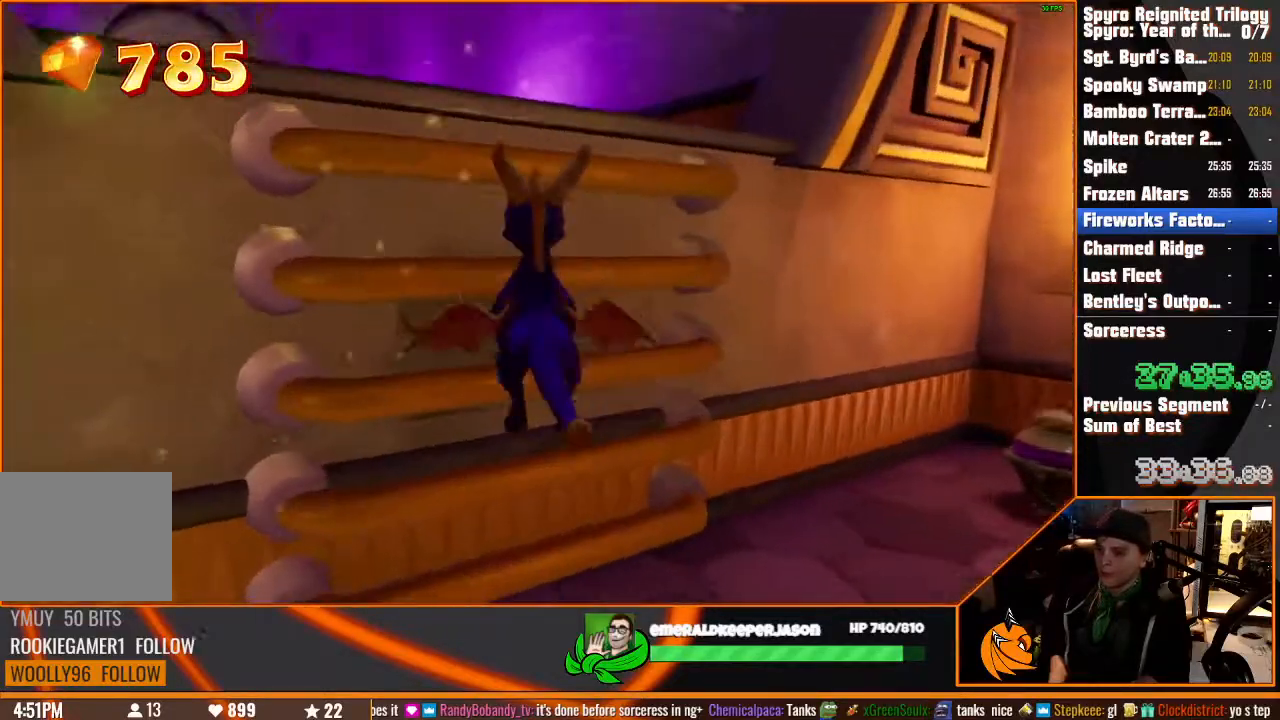
{"dt_ms": 500, "buttons": [], "left_stick": "up", "right_stick": "center", "button_events": []}
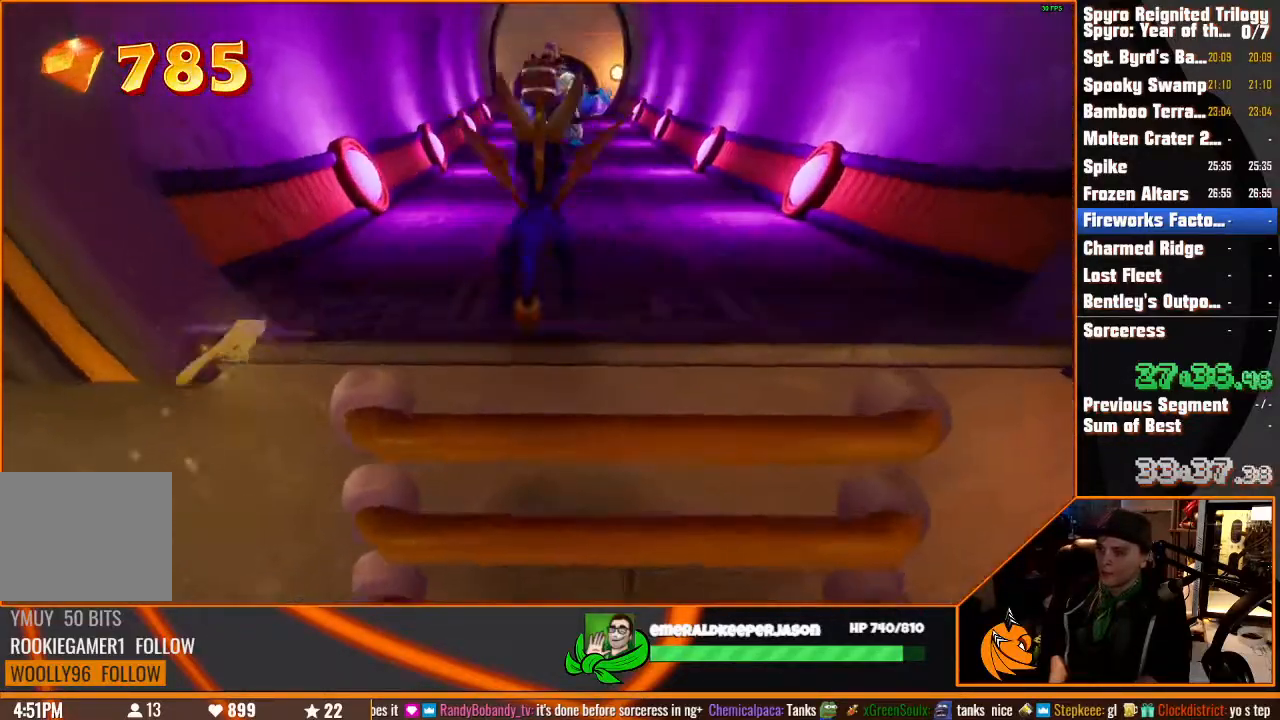
{"dt_ms": 500, "buttons": [], "left_stick": "center", "right_stick": "center", "button_events": []}
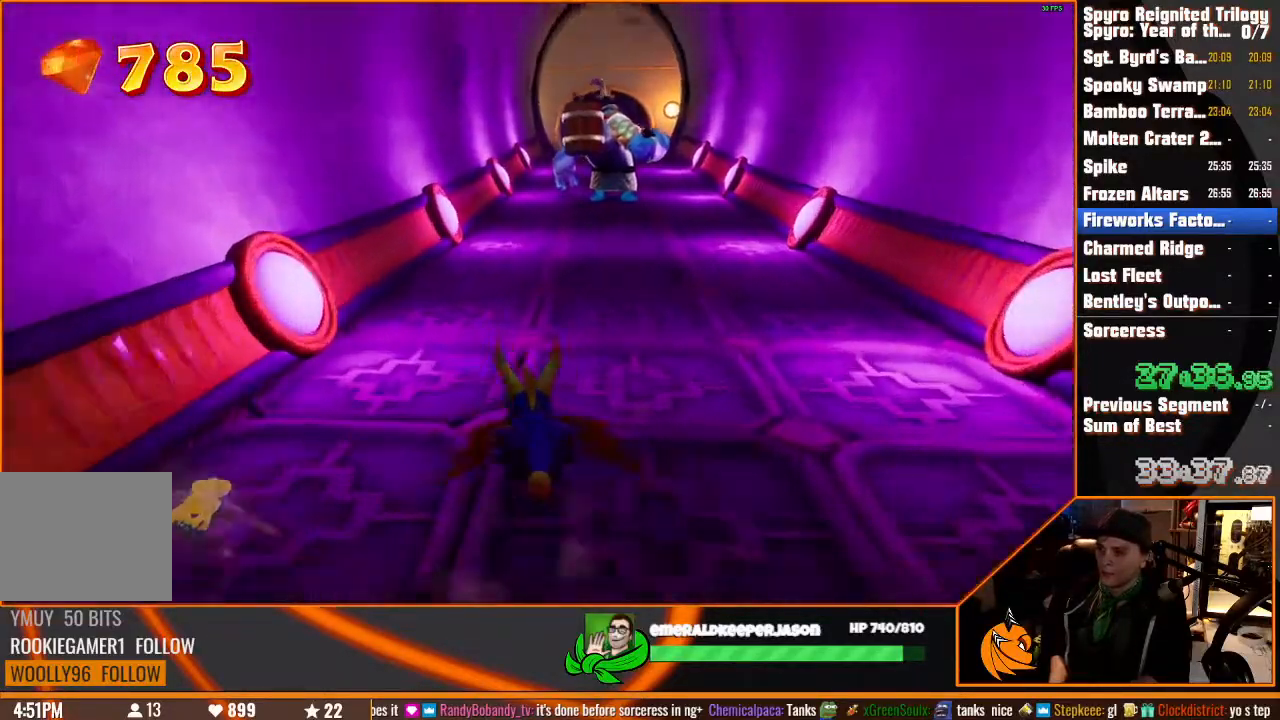
{"dt_ms": 500, "buttons": [], "left_stick": "center", "right_stick": "center", "button_events": []}
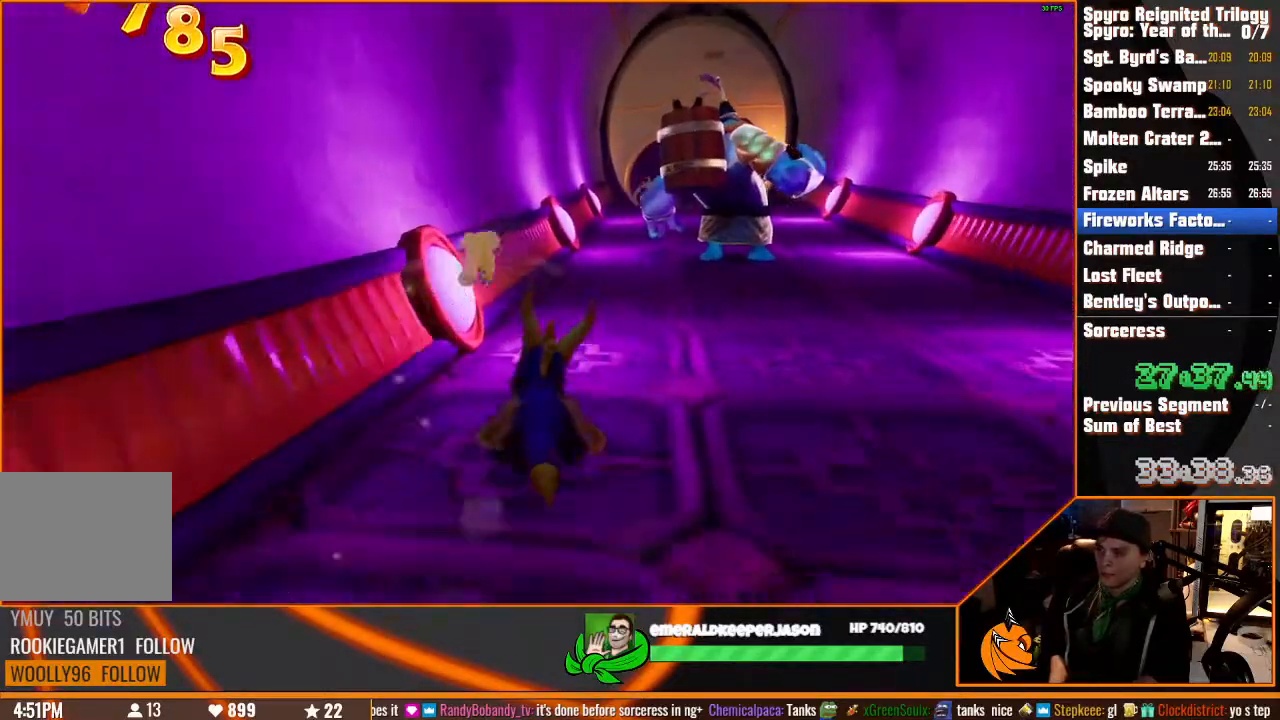
{"dt_ms": 500, "buttons": [], "left_stick": "center", "right_stick": "center"}
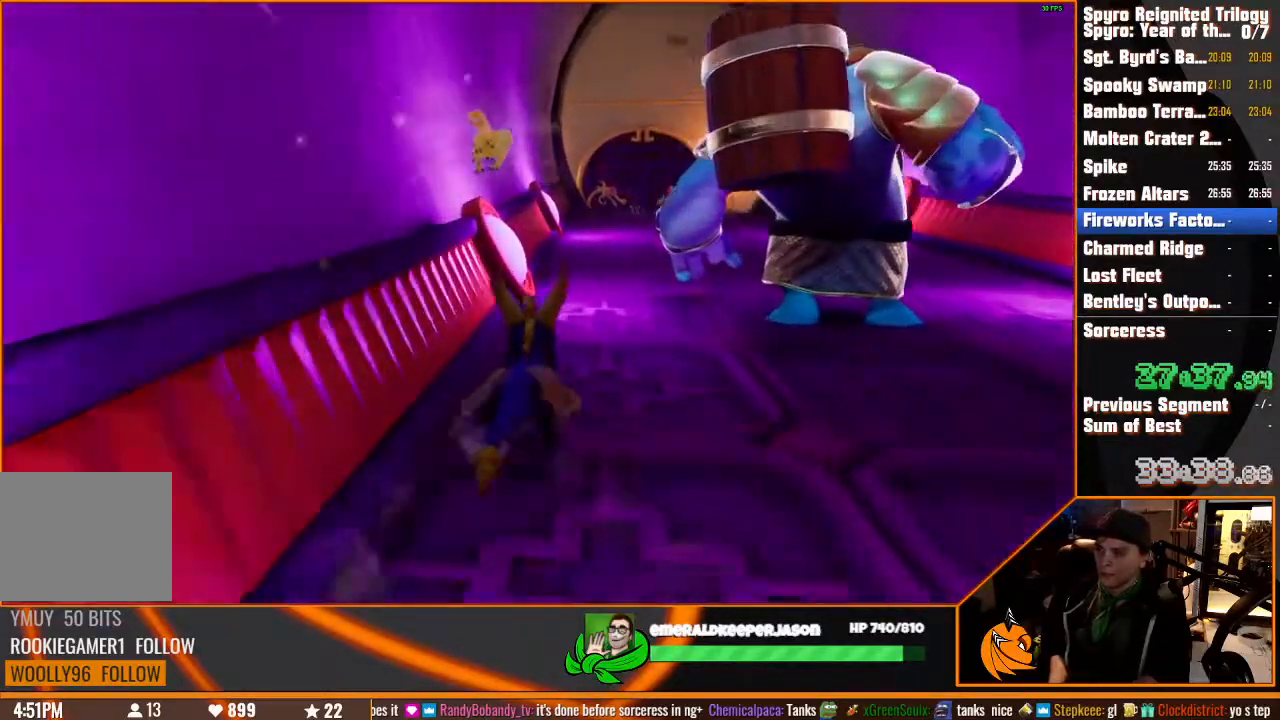
{"dt_ms": 1000, "buttons": [], "left_stick": "up", "right_stick": "center", "button_events": []}
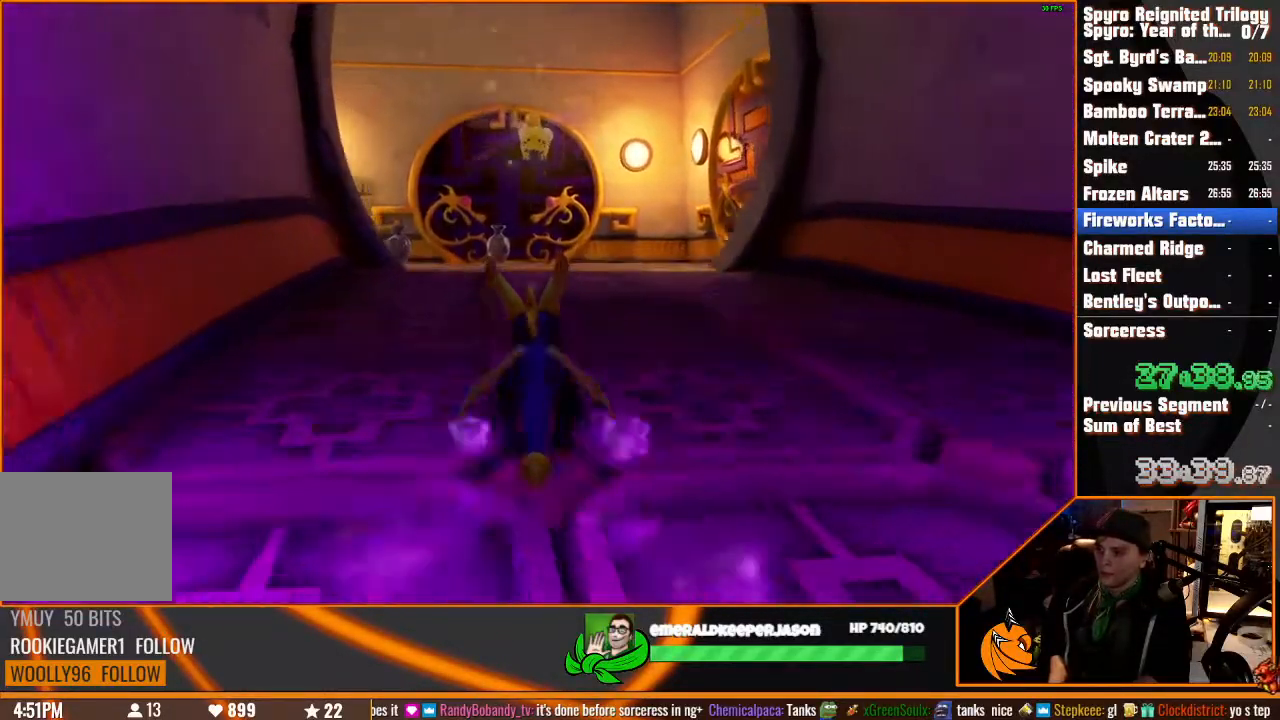
{"dt_ms": 500, "buttons": [], "left_stick": "up-left", "right_stick": "center", "button_events": []}
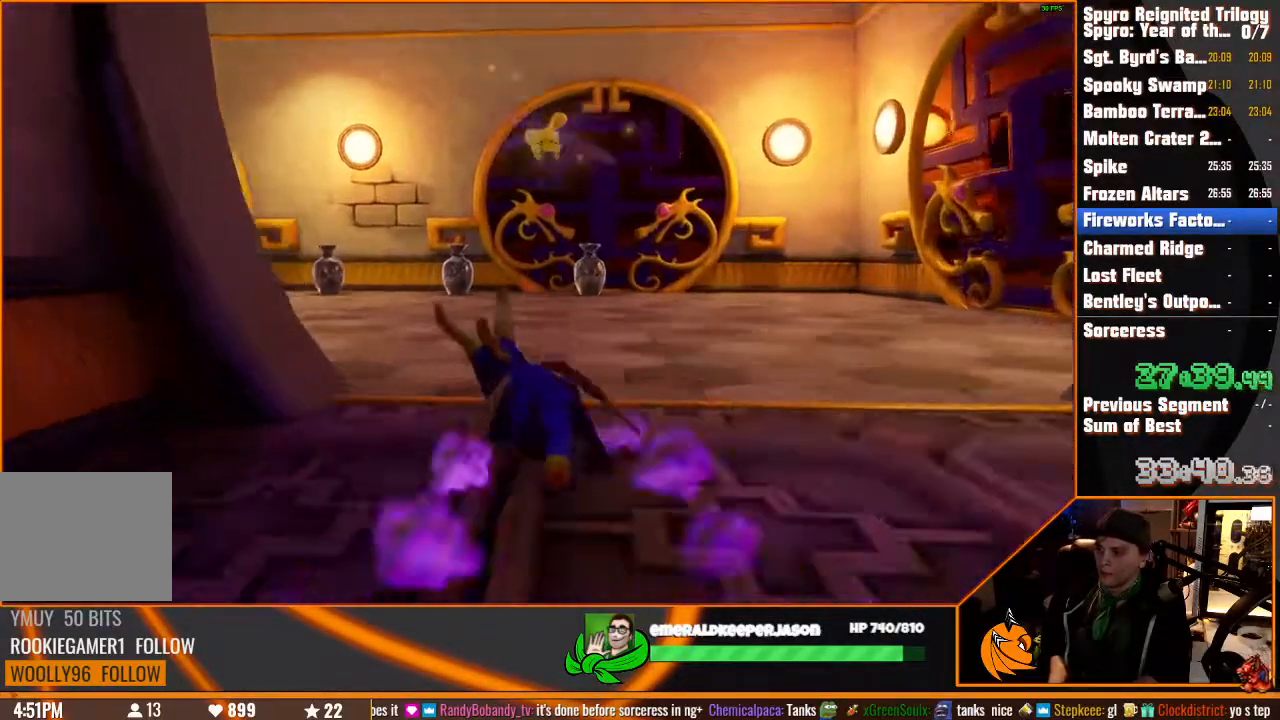
{"dt_ms": 500, "buttons": [], "left_stick": "up-left", "right_stick": "center", "button_events": []}
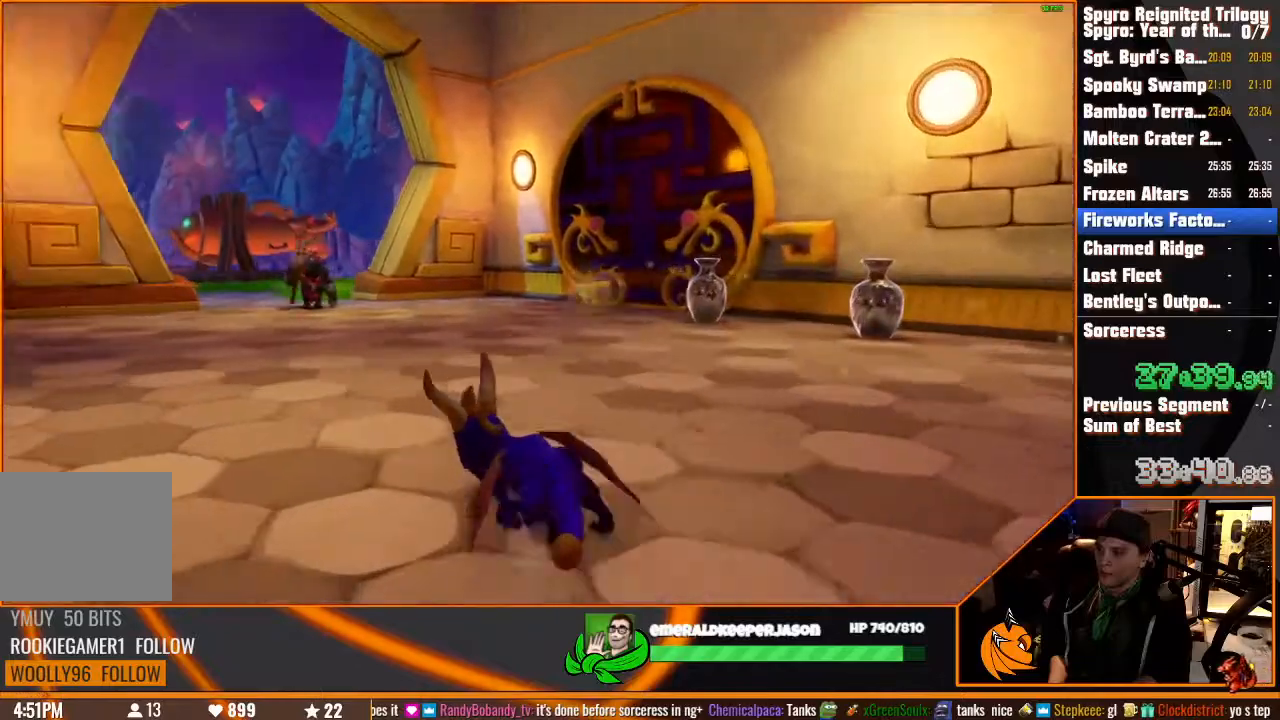
{"dt_ms": 500, "buttons": [], "left_stick": "up-right", "right_stick": "center", "button_events": []}
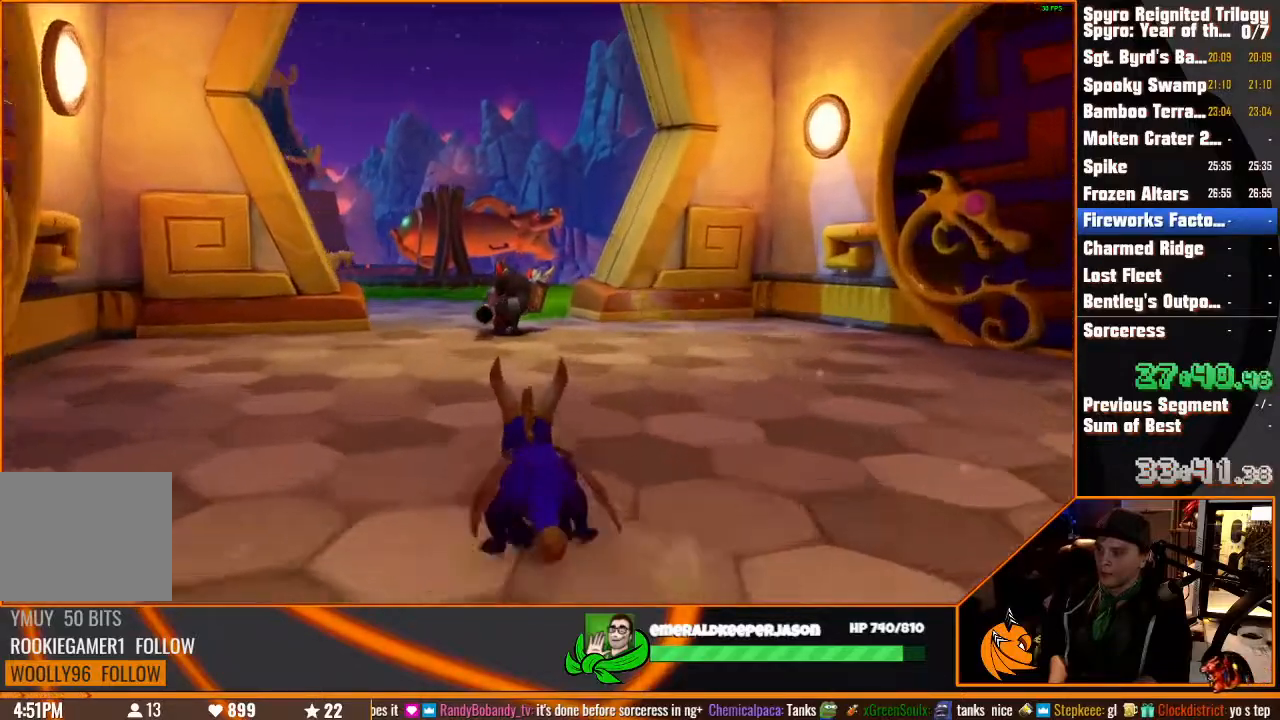
{"dt_ms": 500, "buttons": [], "left_stick": "left", "right_stick": "center", "button_events": []}
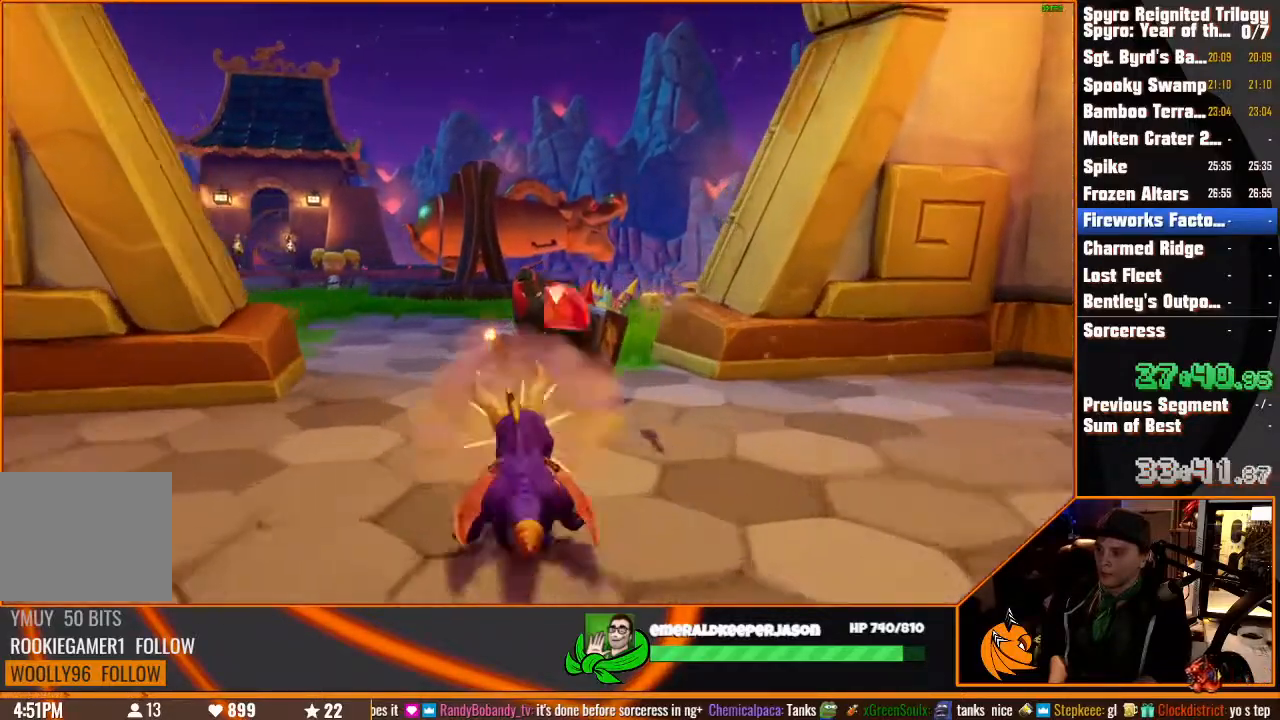
{"dt_ms": 500, "buttons": [], "left_stick": "up-right", "right_stick": "center", "button_events": []}
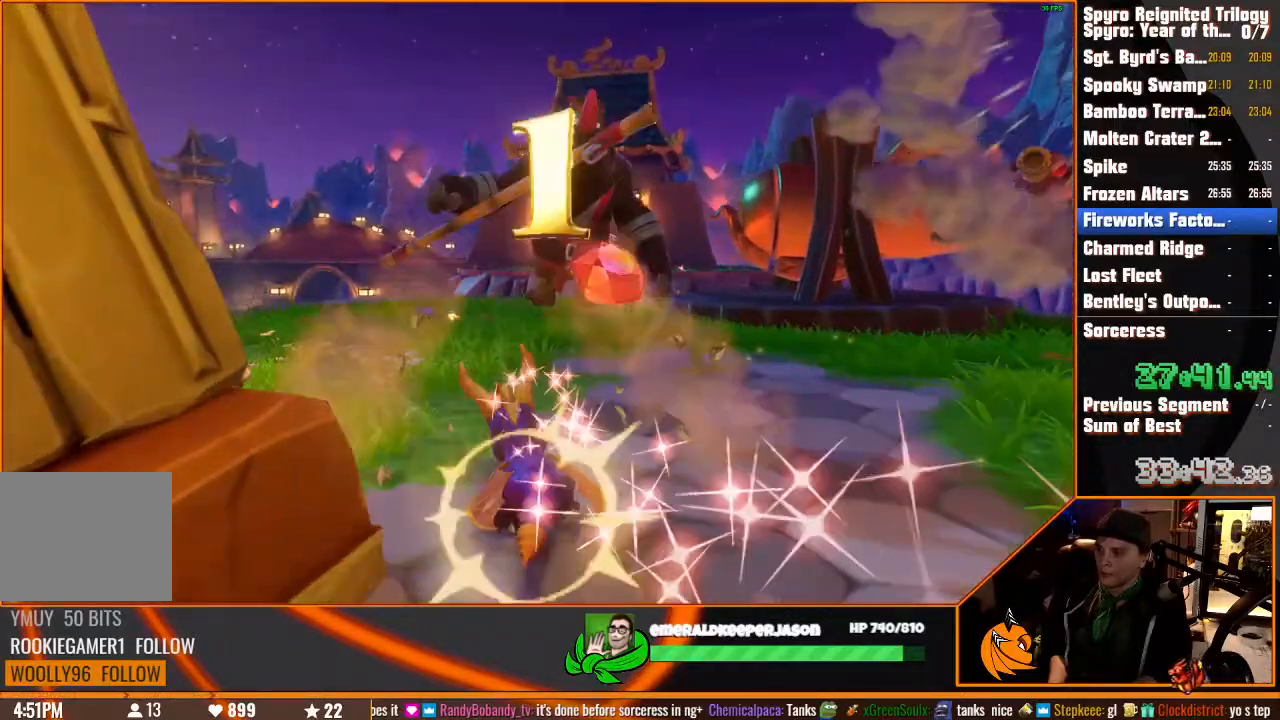
{"dt_ms": 500, "buttons": [], "left_stick": "up-right", "right_stick": "center", "button_events": []}
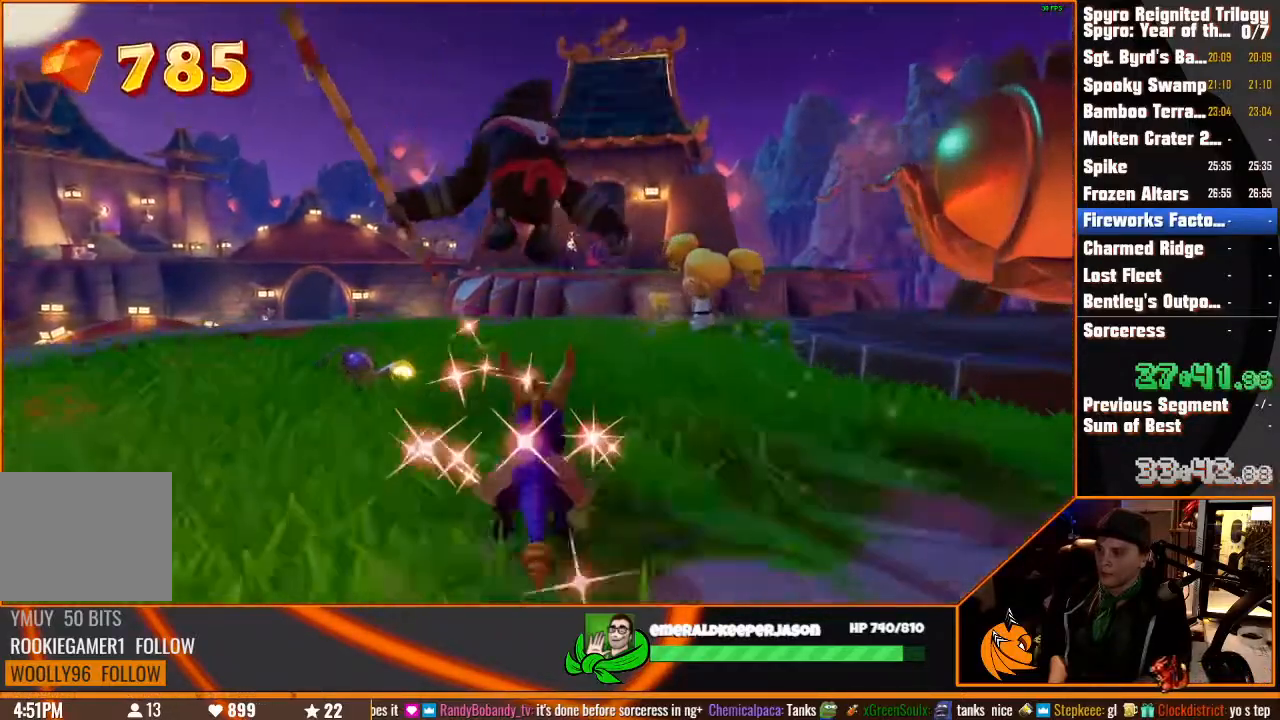
{"dt_ms": 500, "buttons": [], "left_stick": "up", "right_stick": "center", "button_events": []}
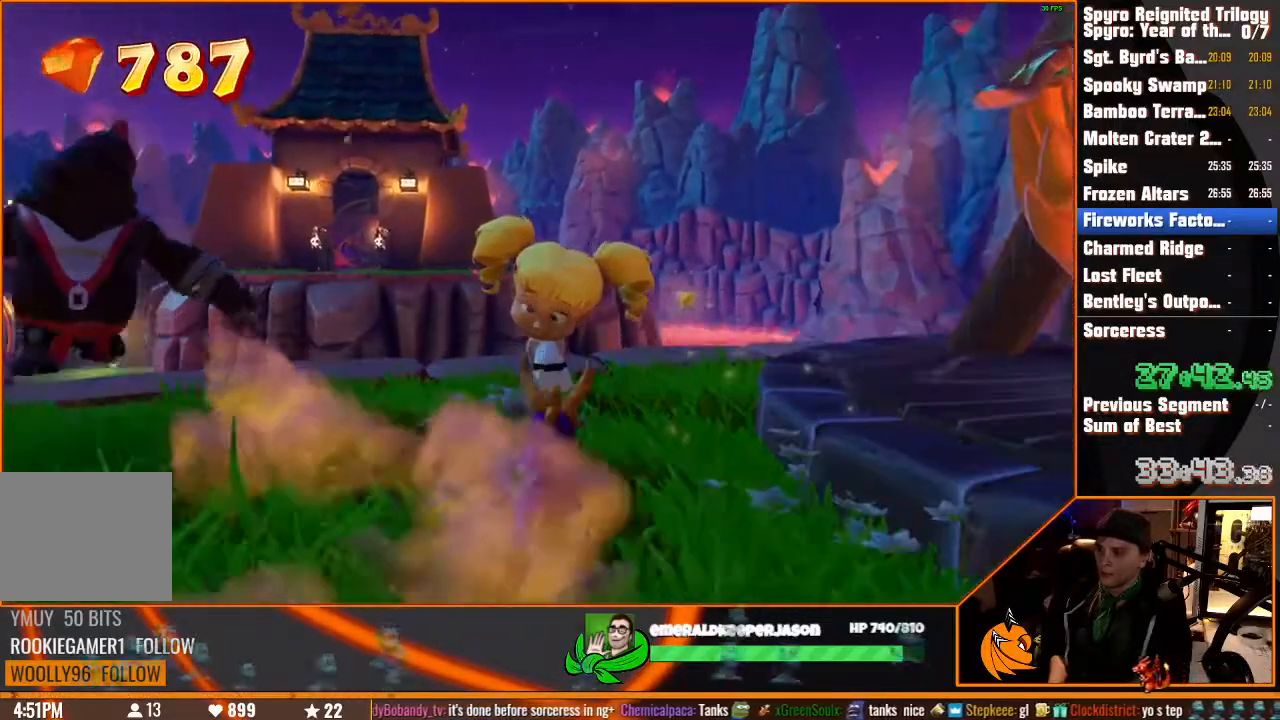
{"dt_ms": 500, "buttons": [], "left_stick": "center", "right_stick": "center", "button_events": []}
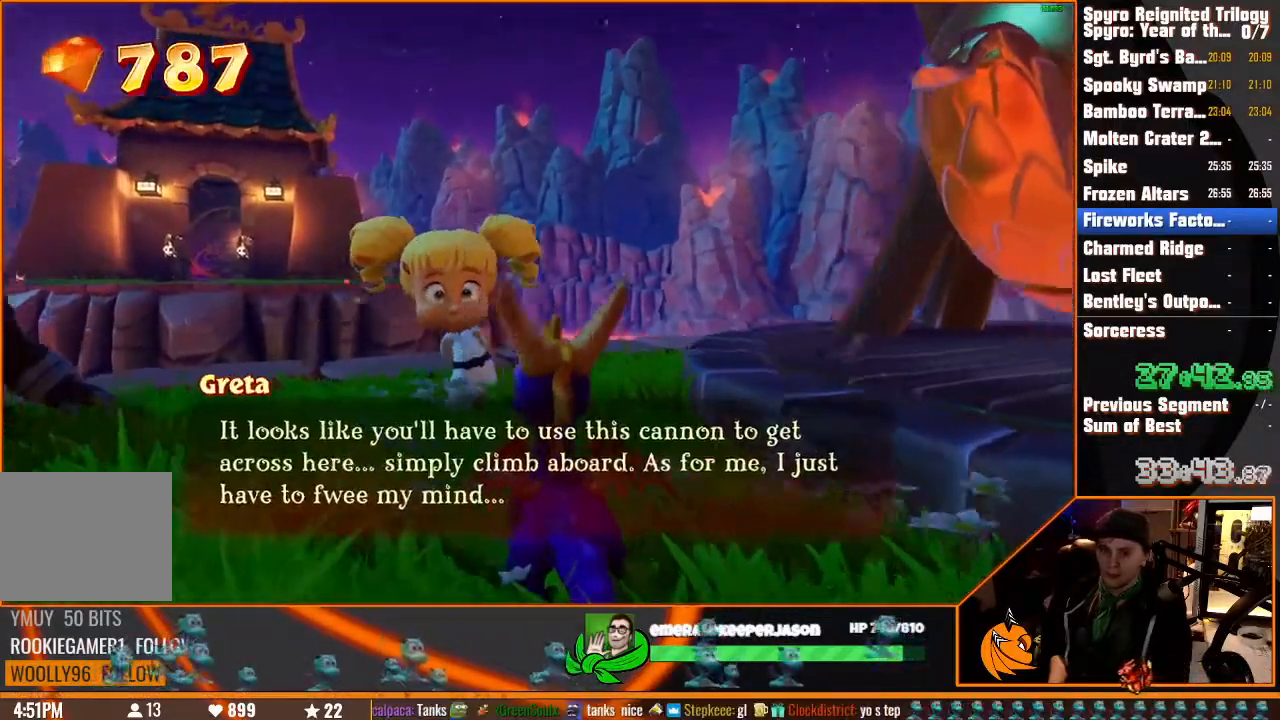
{"dt_ms": 500, "buttons": [], "left_stick": "center", "right_stick": "center", "button_events": []}
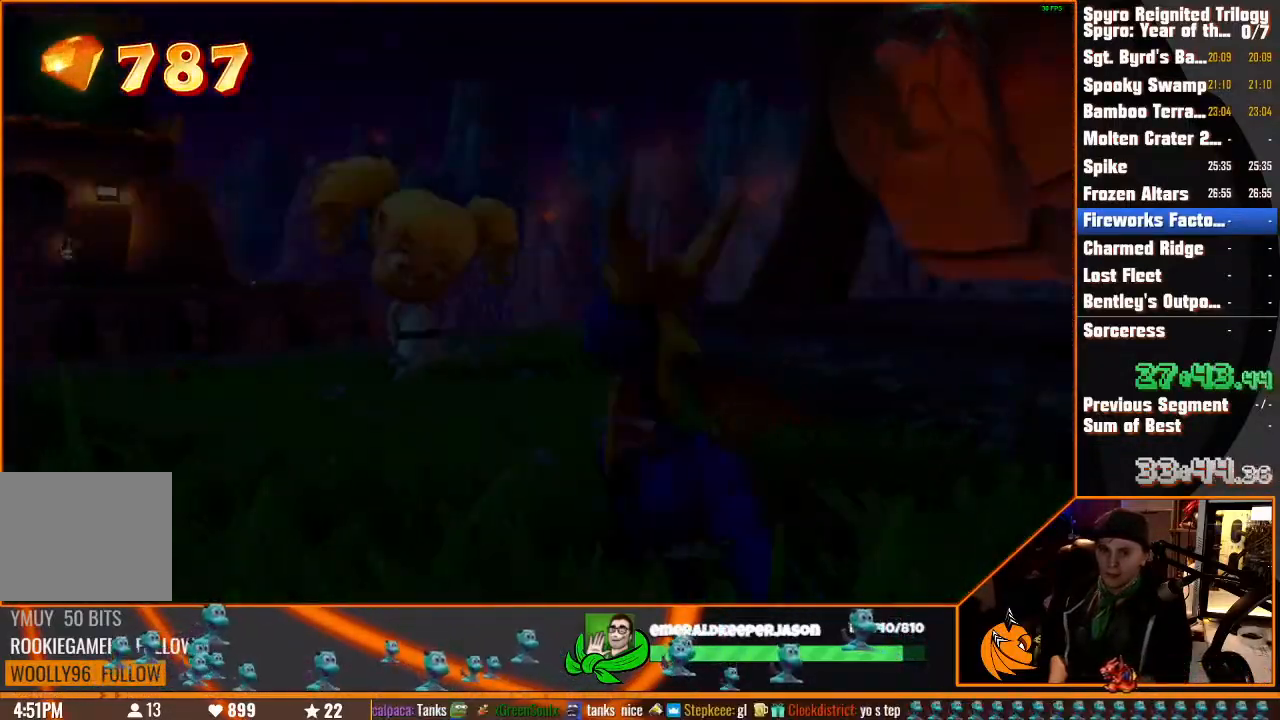
{"dt_ms": 500, "buttons": [], "left_stick": "center", "right_stick": "center", "button_events": []}
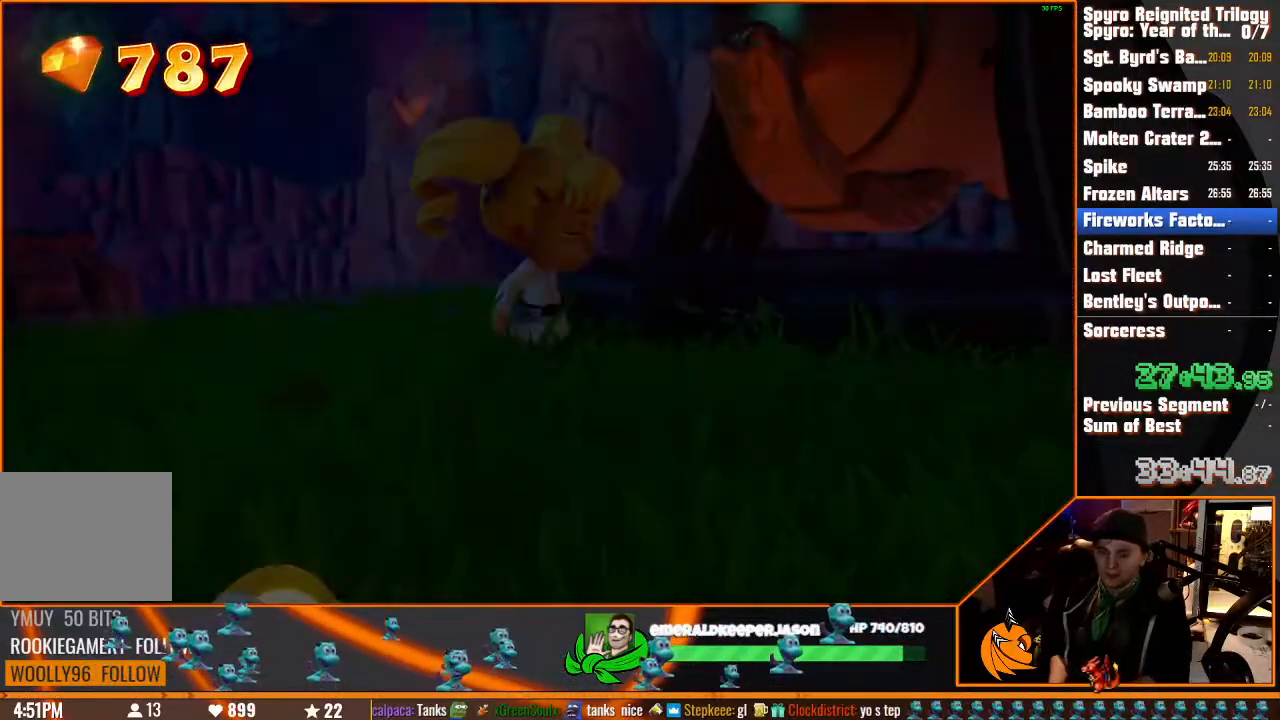
{"dt_ms": 500, "buttons": [], "left_stick": "center", "right_stick": "center", "button_events": []}
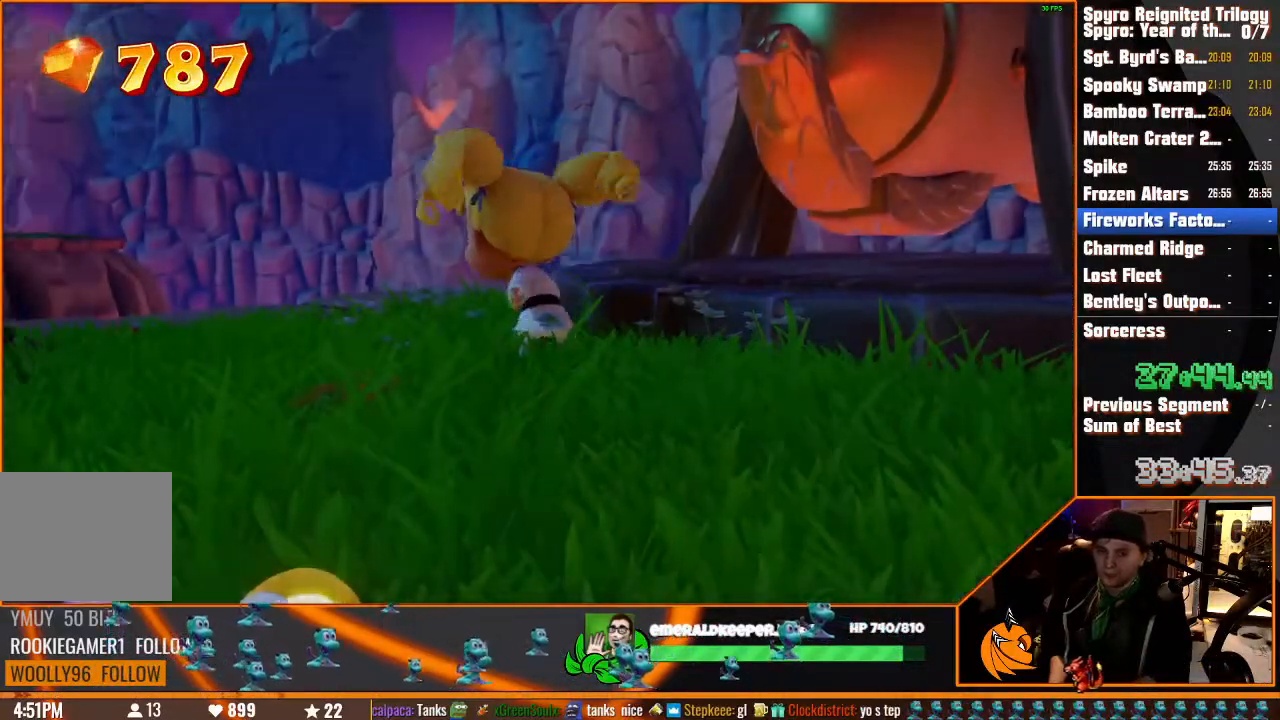
{"dt_ms": 500, "buttons": [], "left_stick": "center", "right_stick": "center", "button_events": []}
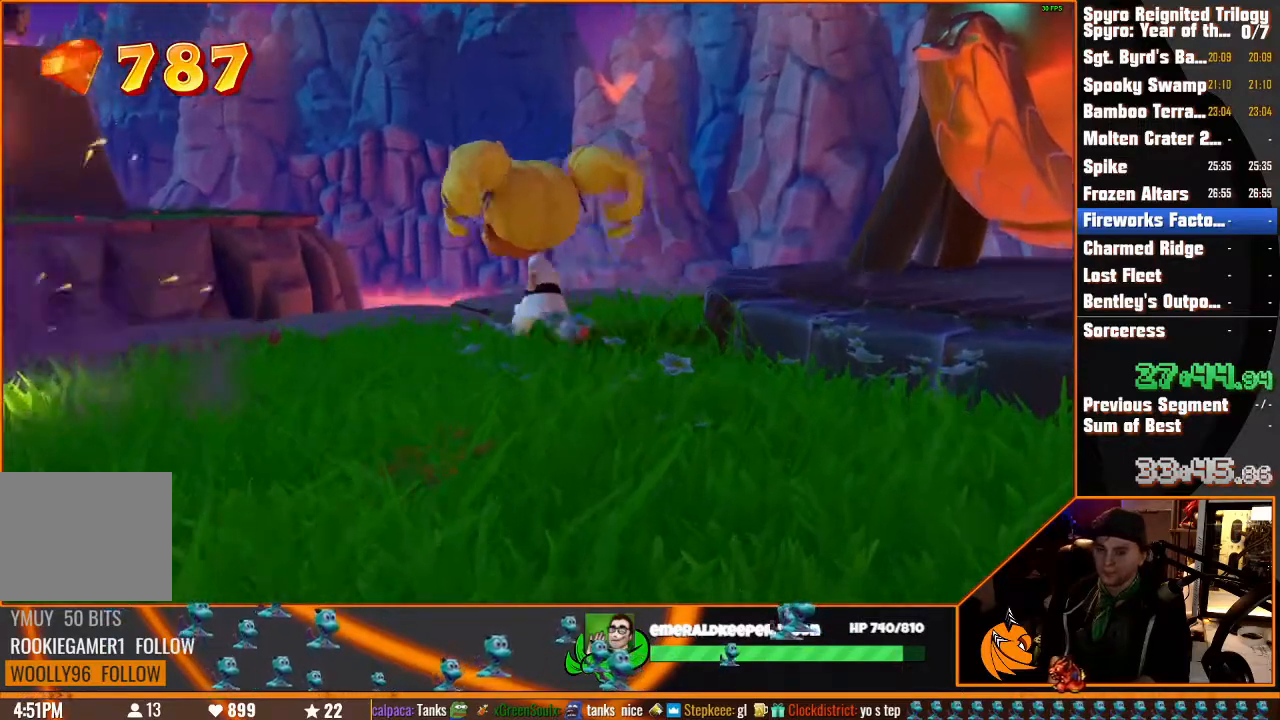
{"dt_ms": 500, "buttons": [], "left_stick": "center", "right_stick": "center", "button_events": []}
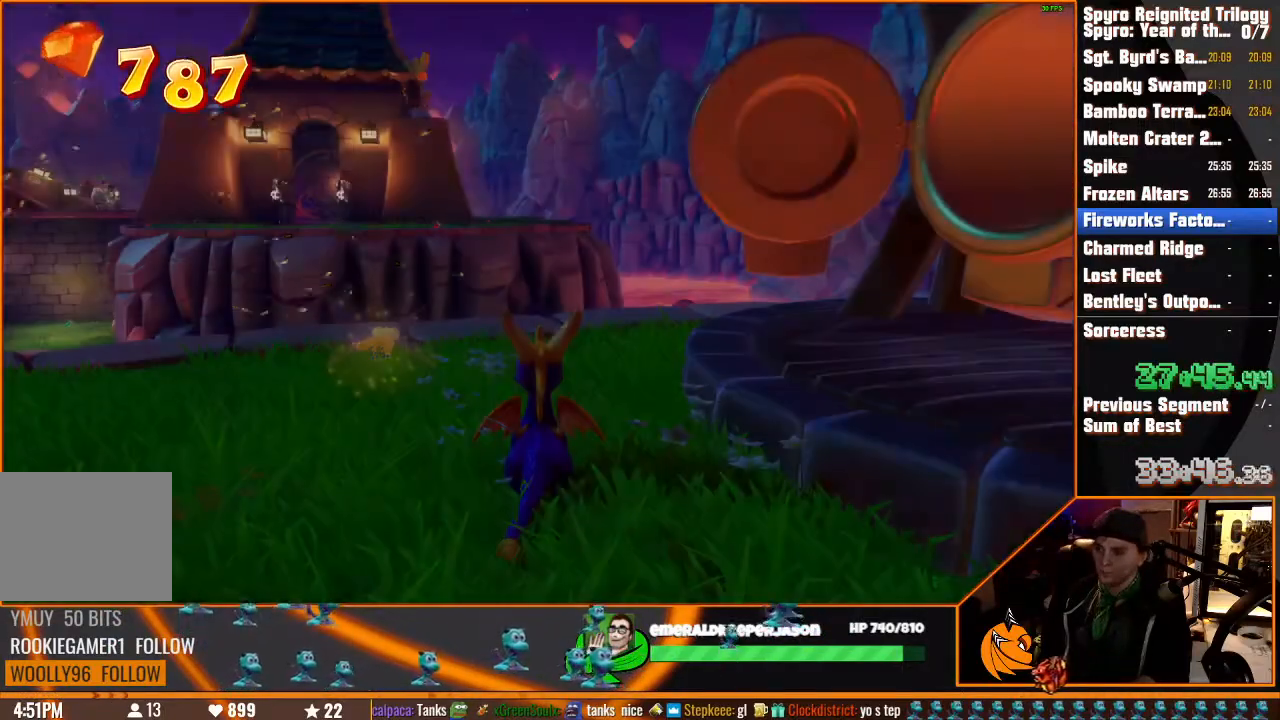
{"dt_ms": 500, "buttons": [], "left_stick": "up-right", "right_stick": "center", "button_events": []}
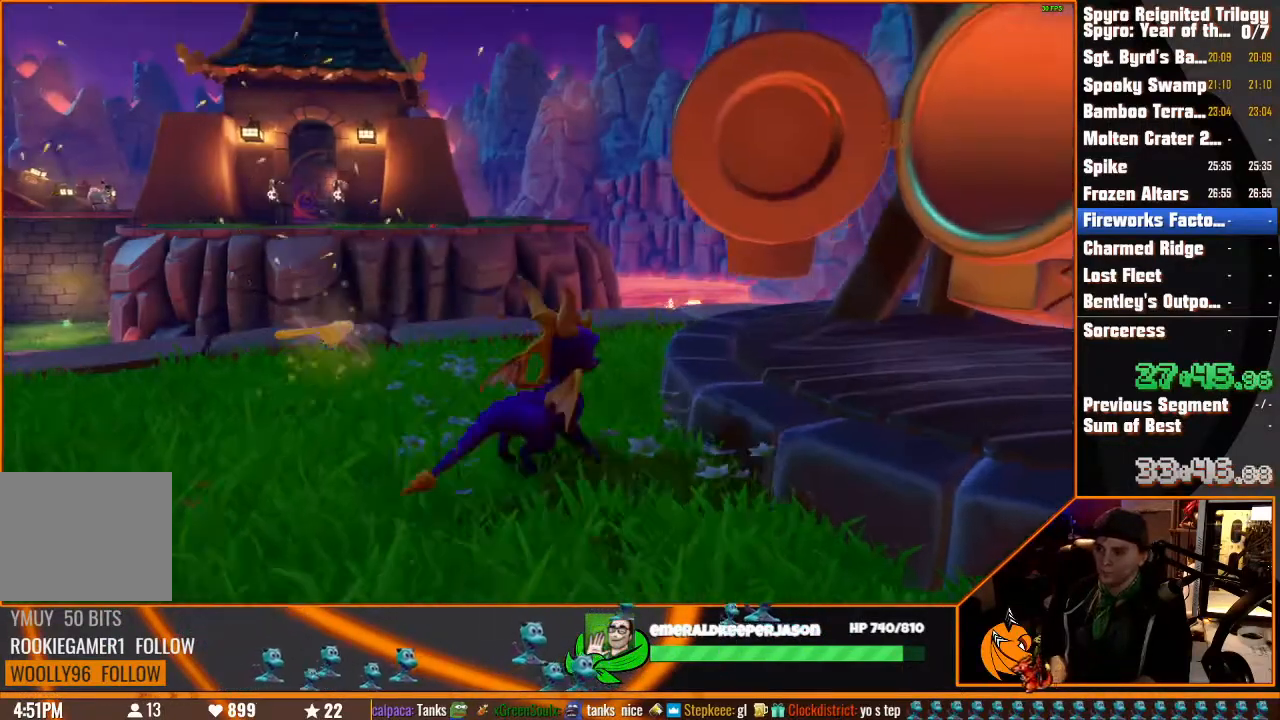
{"dt_ms": 500, "buttons": [], "left_stick": "center", "right_stick": "center", "button_events": []}